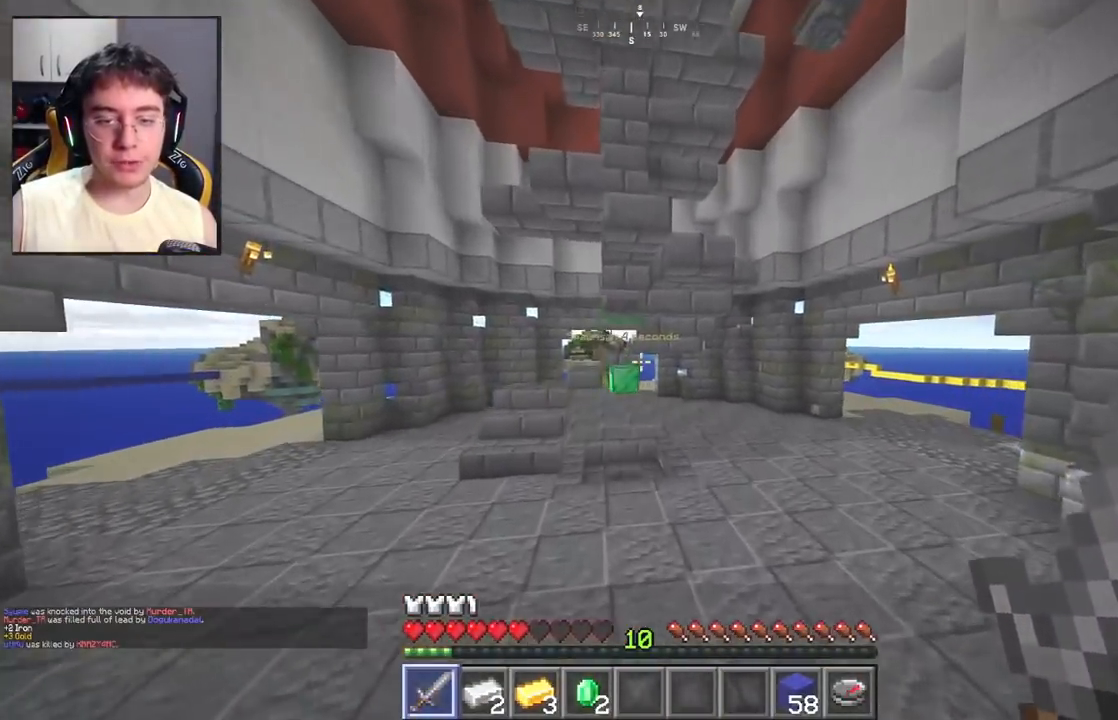
Gameplay with keyboard and mouse; each line is a JSON object with the keys and mouse buttons held at the frame after it. "events" lists presses ("down") and releases ("up") of "a", "d", "s", "space", "w", "mouse_left" and "mouse_right" between this image and that frame as [ms after this image, input, new state], when the widget could be followed in between. "mouse_left", "mouse_right" = the "left", "right" buttons of the "mouse" list. No other keys are recorded. Fast repeated clicks can show as one long hold. Mouse movement is not recorded.
{"keys": ["d", "w"], "mouse": [], "events": [[250, "space", "down"], [317, "d", "down"], [433, "space", "up"]]}
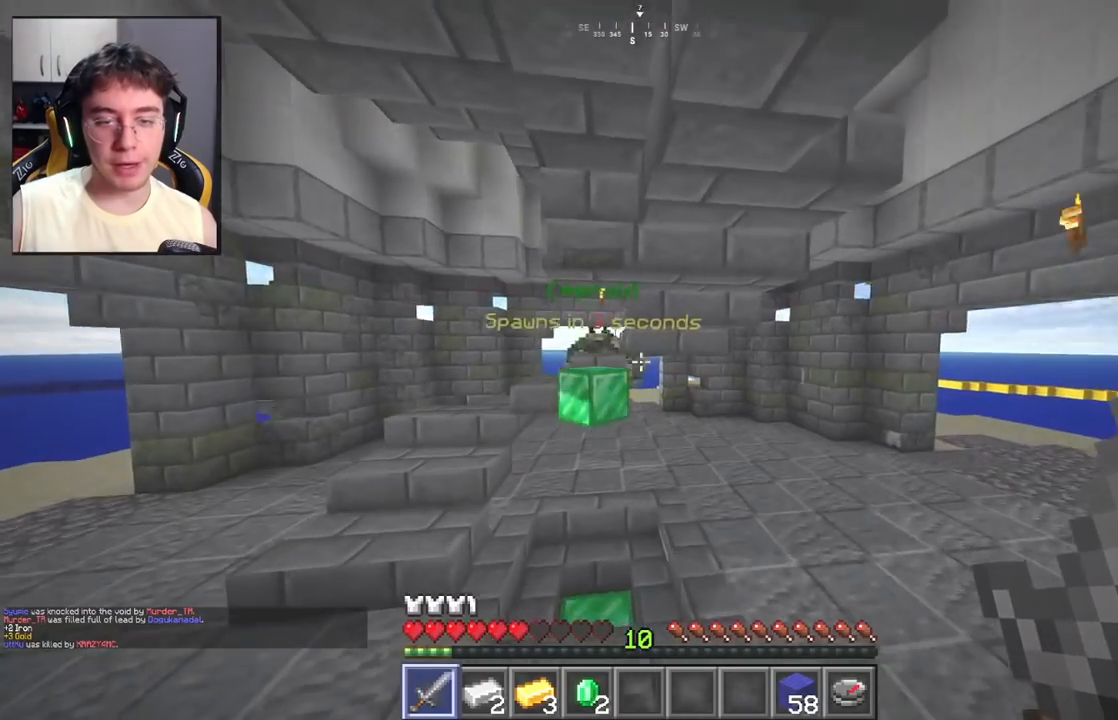
{"keys": ["w"], "mouse": [], "events": [[33, "a", "down"], [100, "d", "up"], [500, "a", "up"]]}
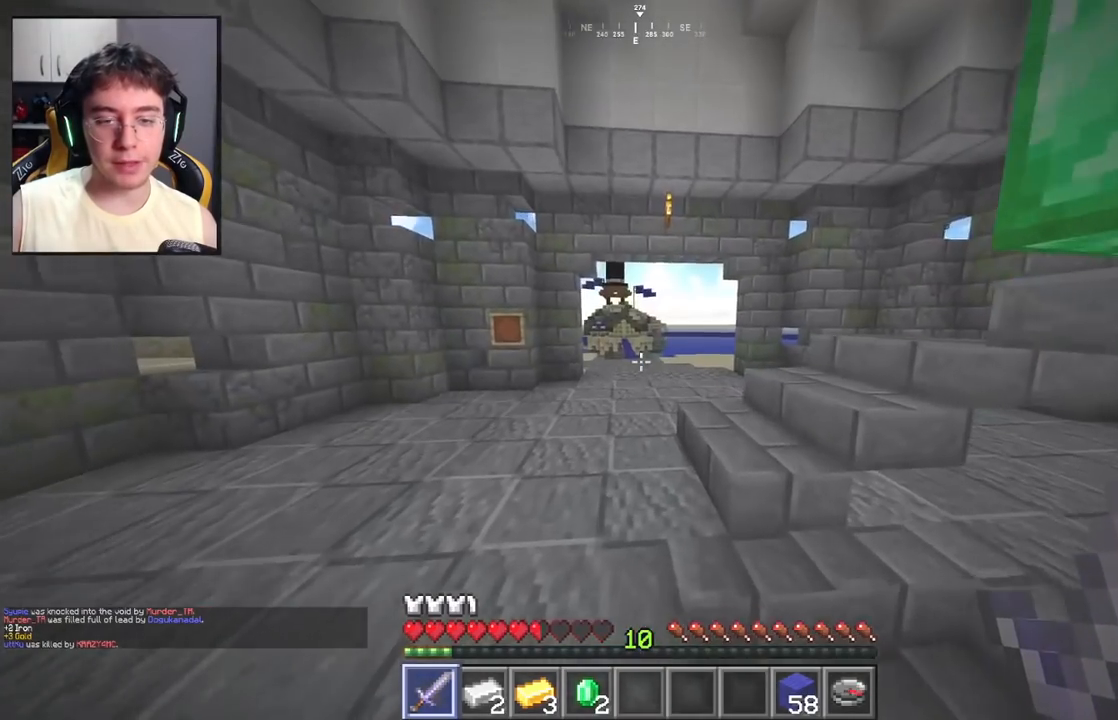
{"keys": ["w"], "mouse": [], "events": [[133, "space", "down"], [317, "space", "up"]]}
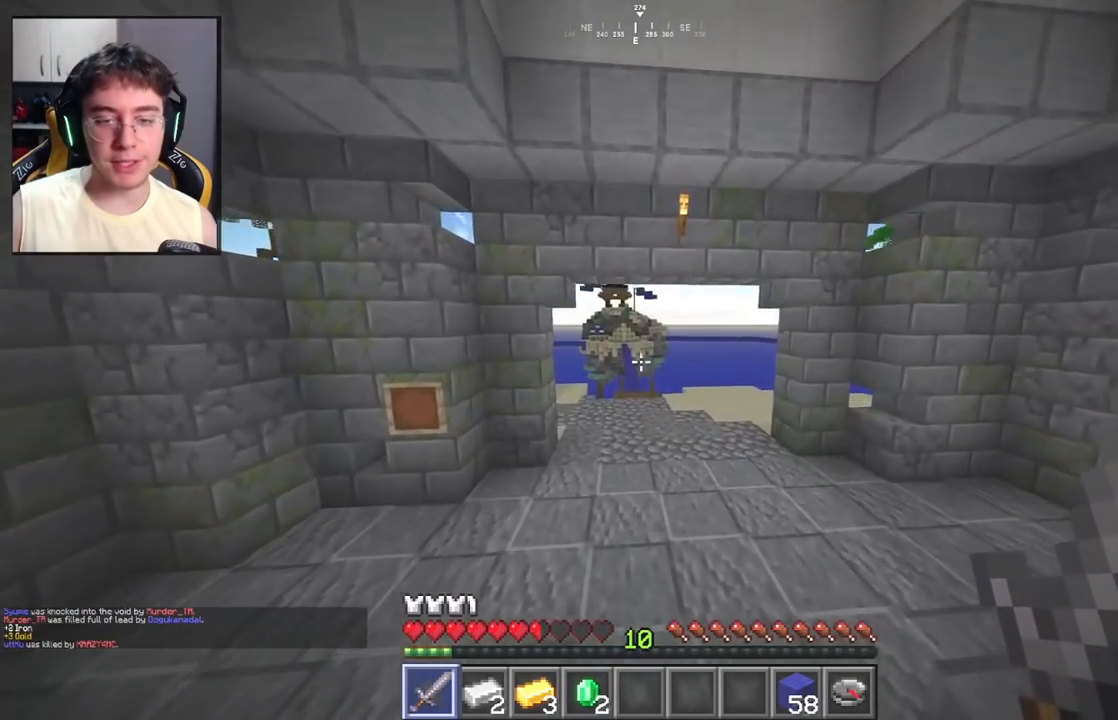
{"keys": ["w"], "mouse": [], "events": [[100, "space", "down"], [383, "space", "up"]]}
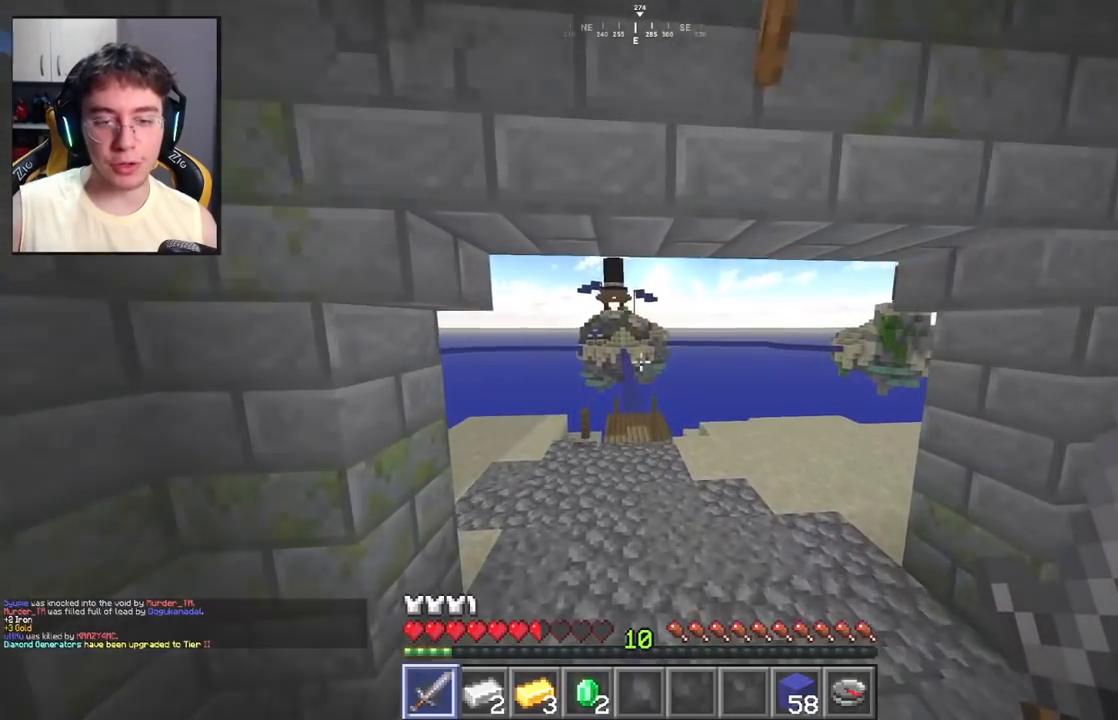
{"keys": ["space", "w"], "mouse": [], "events": [[250, "space", "down"]]}
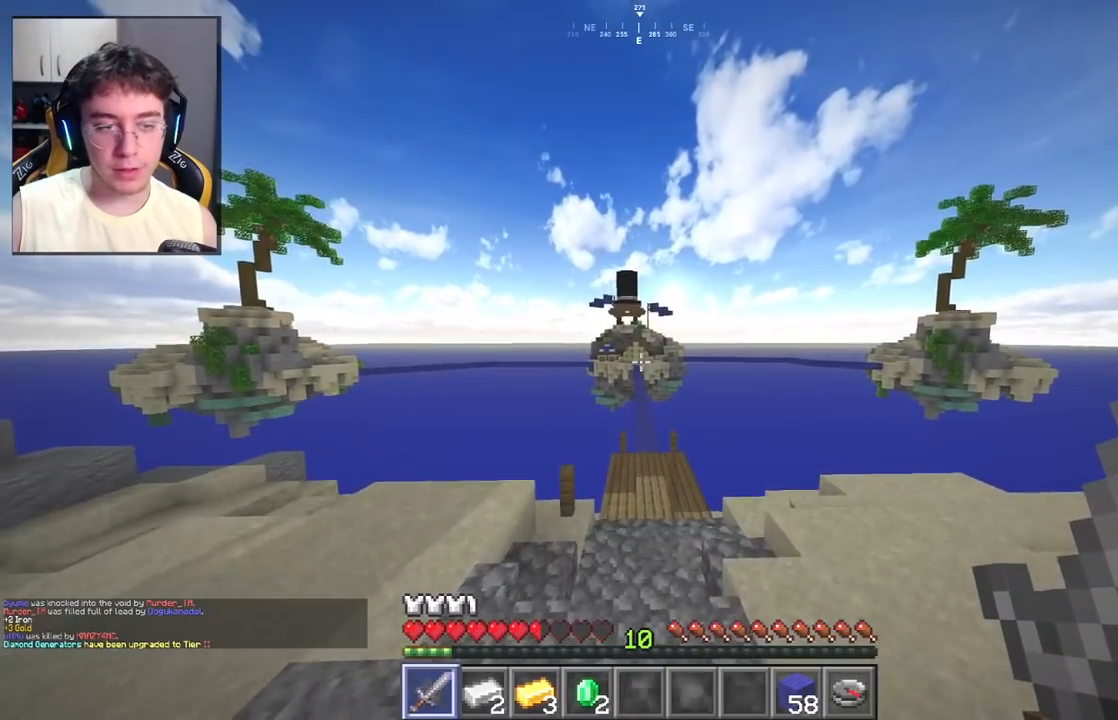
{"keys": ["space", "w"], "mouse": [], "events": [[17, "space", "up"], [367, "space", "down"]]}
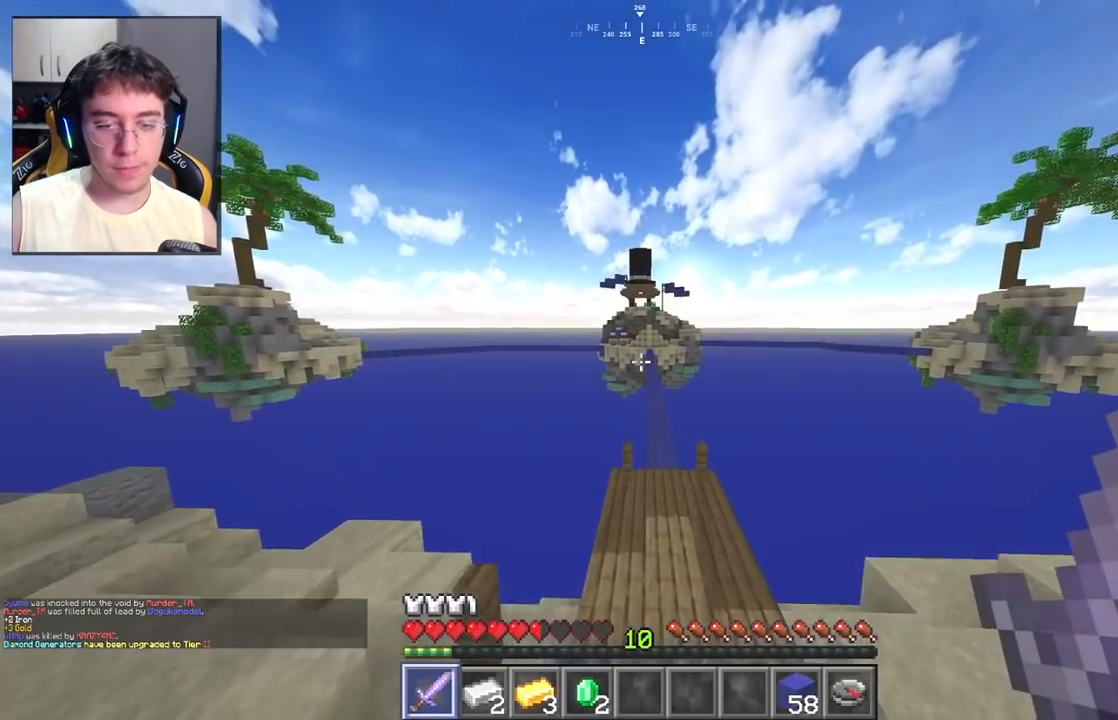
{"keys": ["w"], "mouse": [], "events": [[83, "d", "down"], [150, "space", "up"], [300, "d", "up"]]}
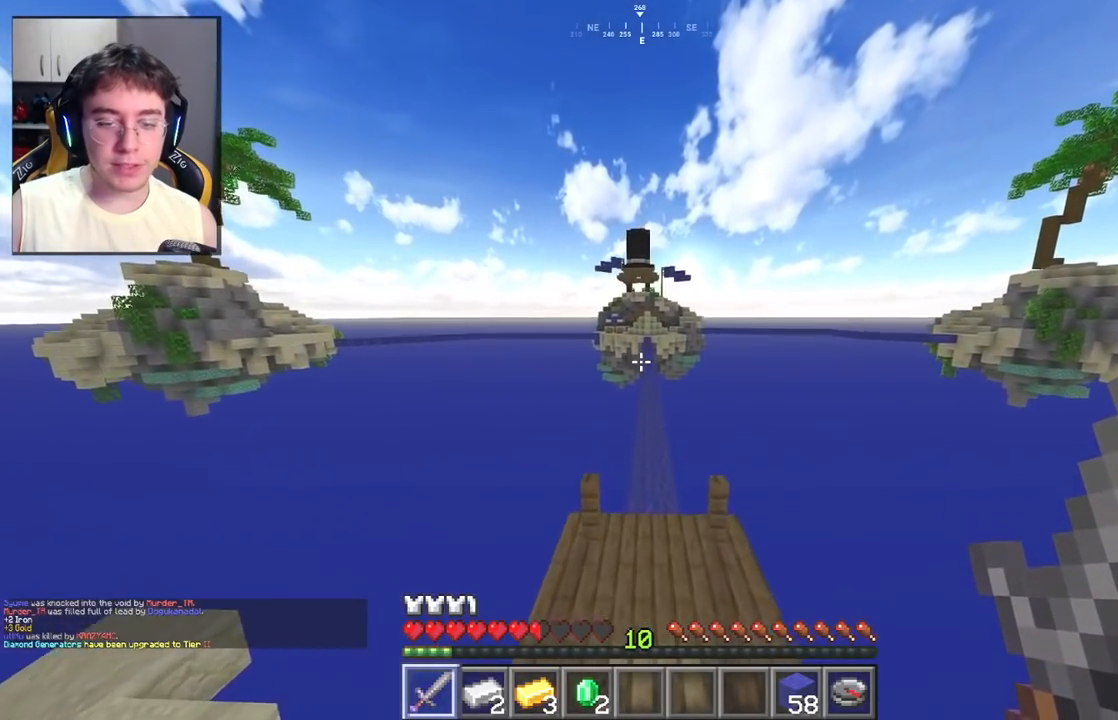
{"keys": ["space", "w"], "mouse": [], "events": [[150, "space", "down"]]}
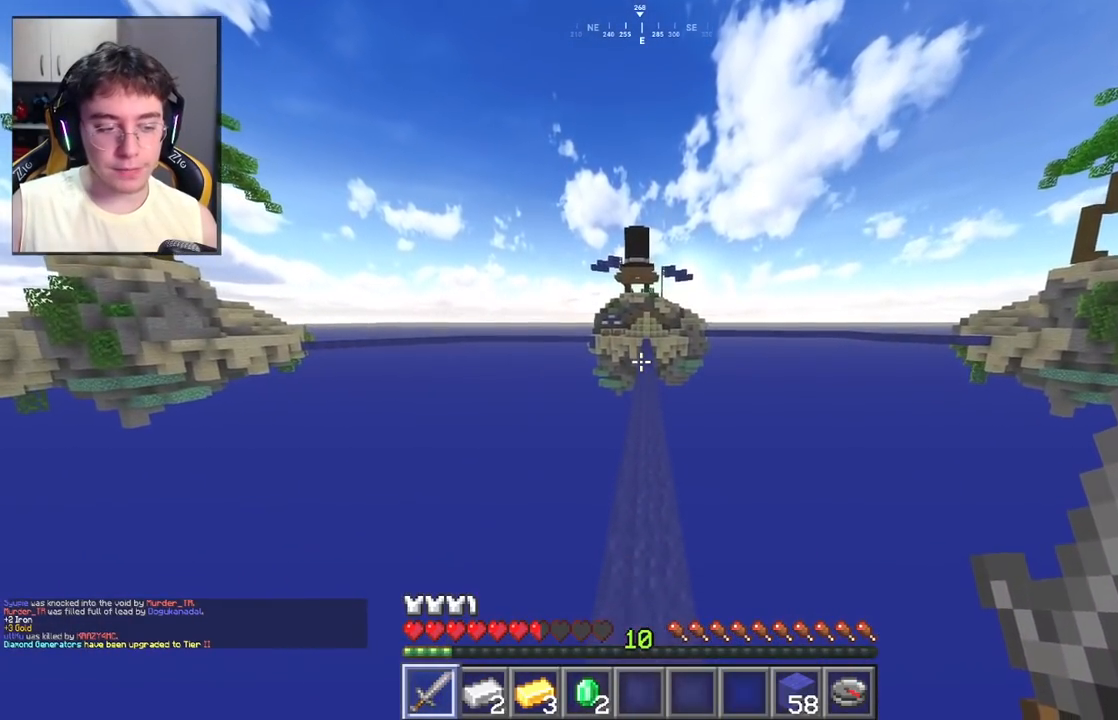
{"keys": ["space", "w"], "mouse": [], "events": []}
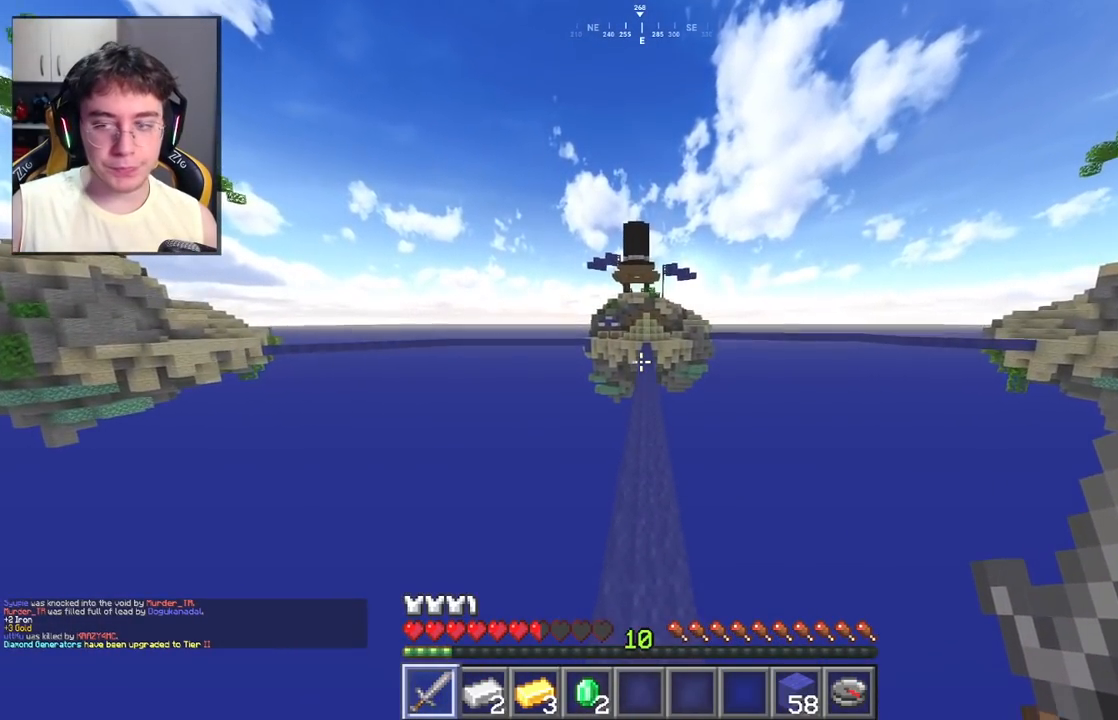
{"keys": ["space", "w"], "mouse": [], "events": []}
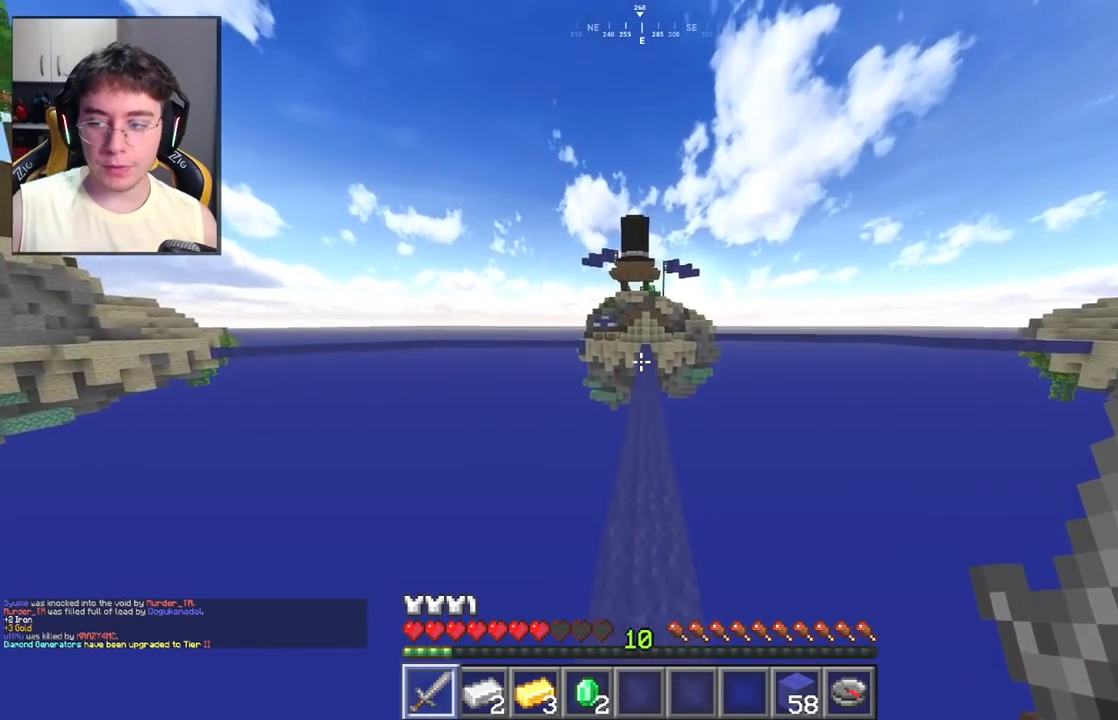
{"keys": ["space", "w"], "mouse": [], "events": []}
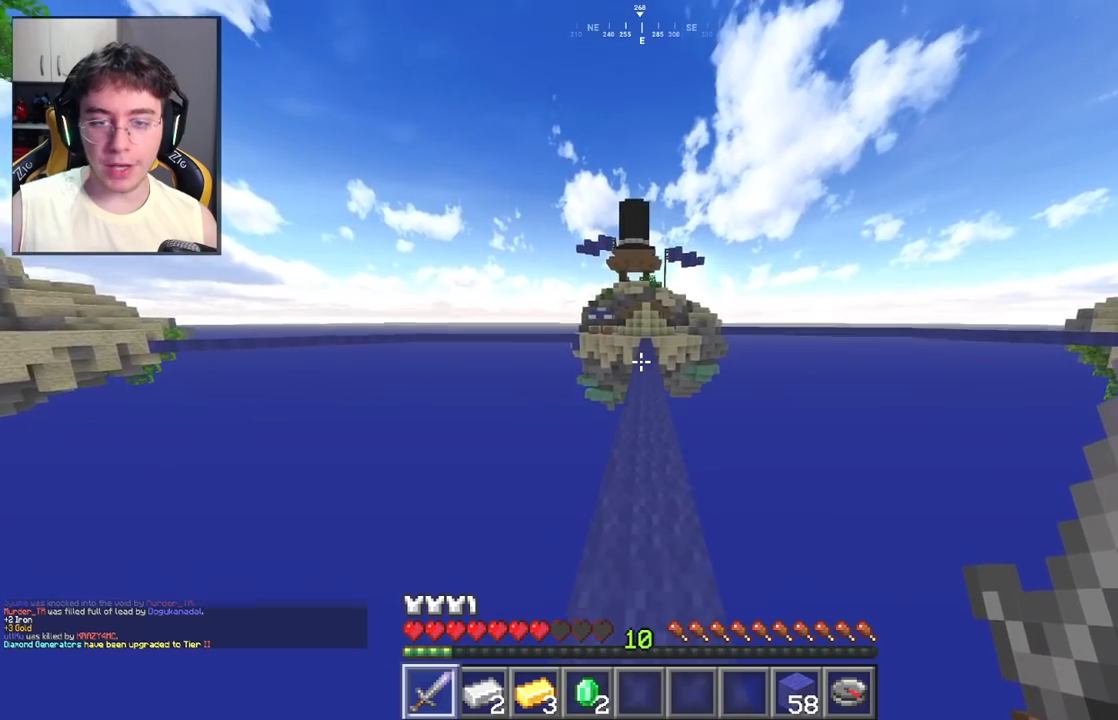
{"keys": ["space", "w"], "mouse": [], "events": []}
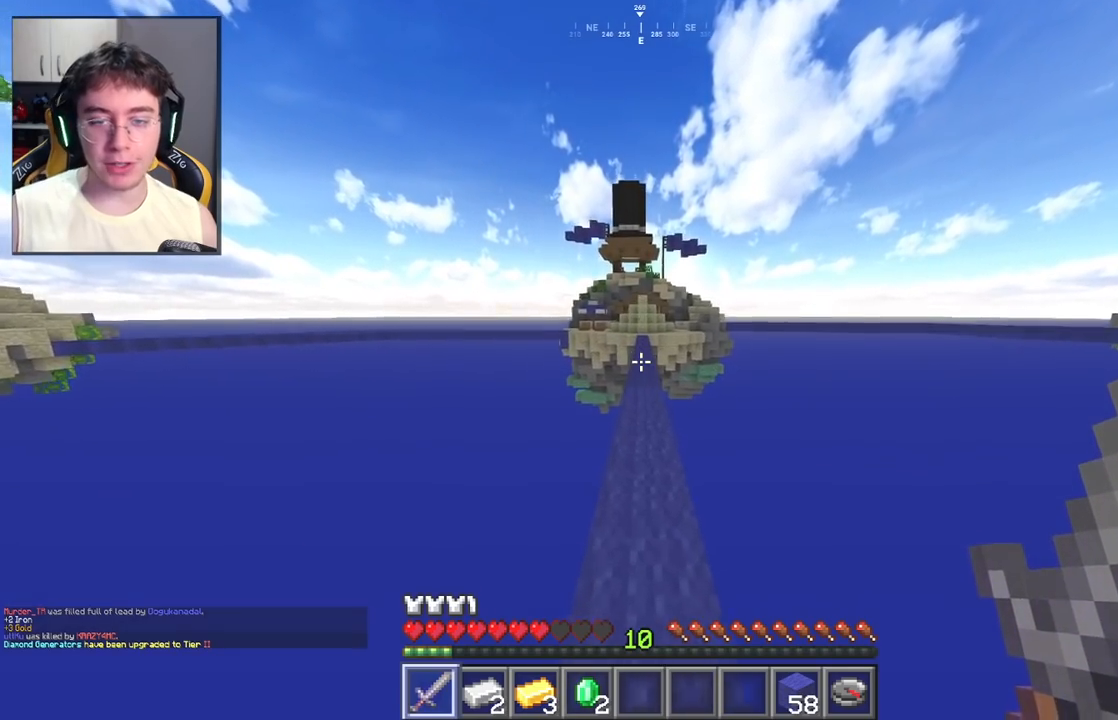
{"keys": ["space", "w"], "mouse": [], "events": []}
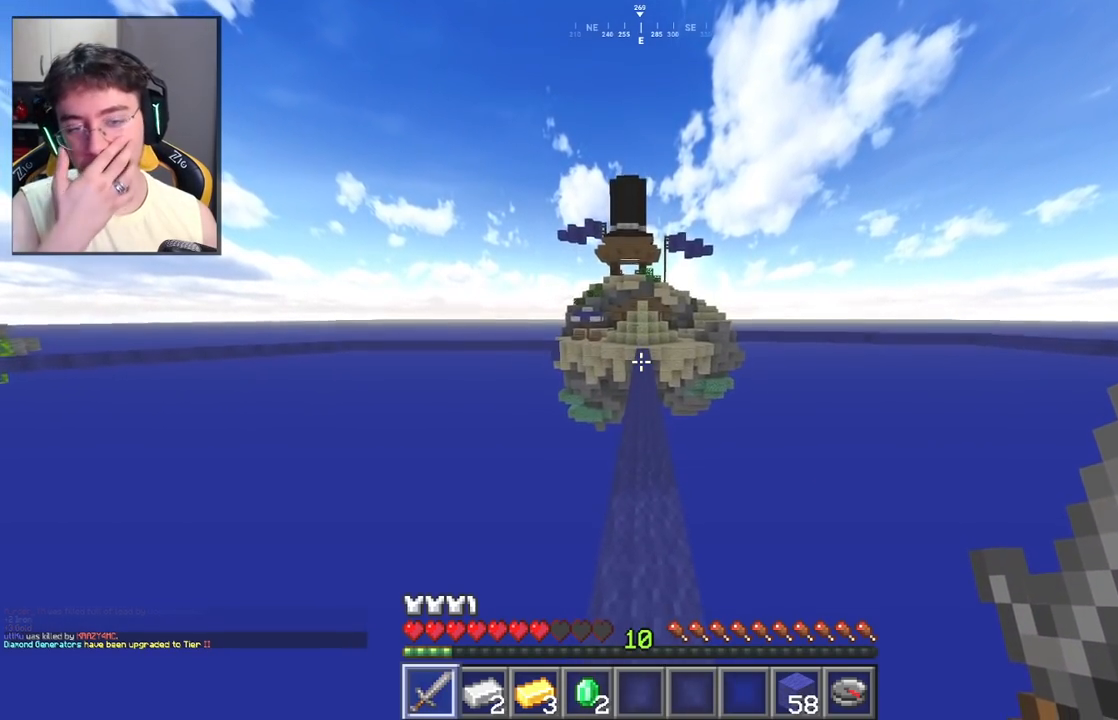
{"keys": ["space", "w"], "mouse": [], "events": []}
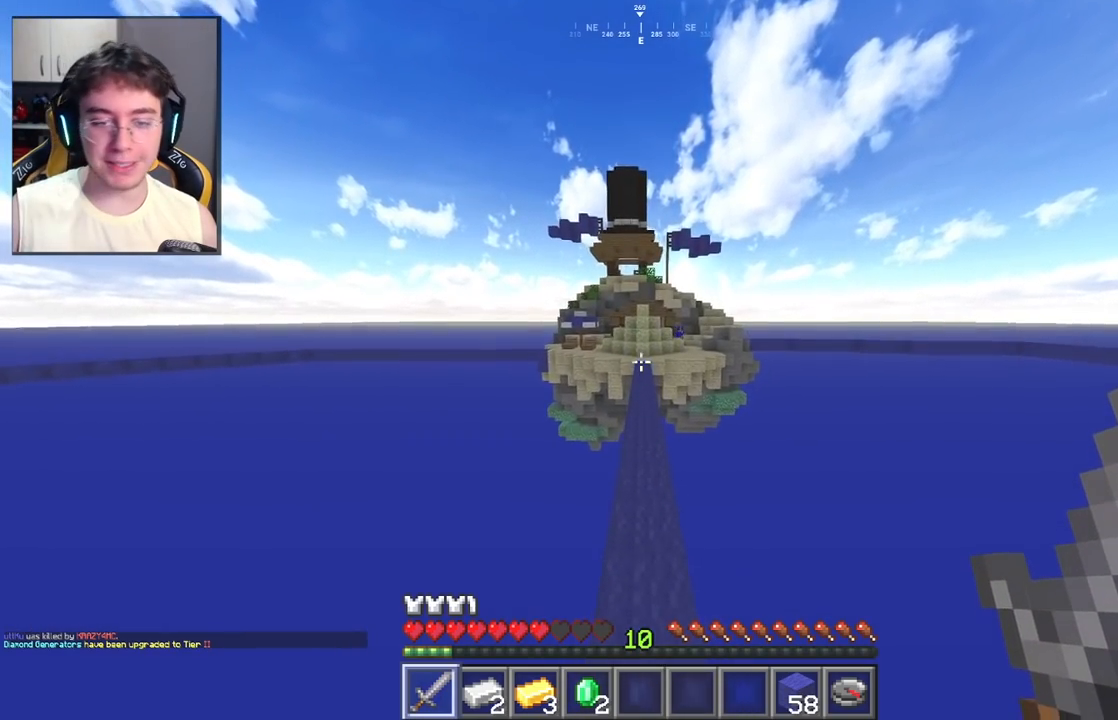
{"keys": ["space", "w"], "mouse": [], "events": []}
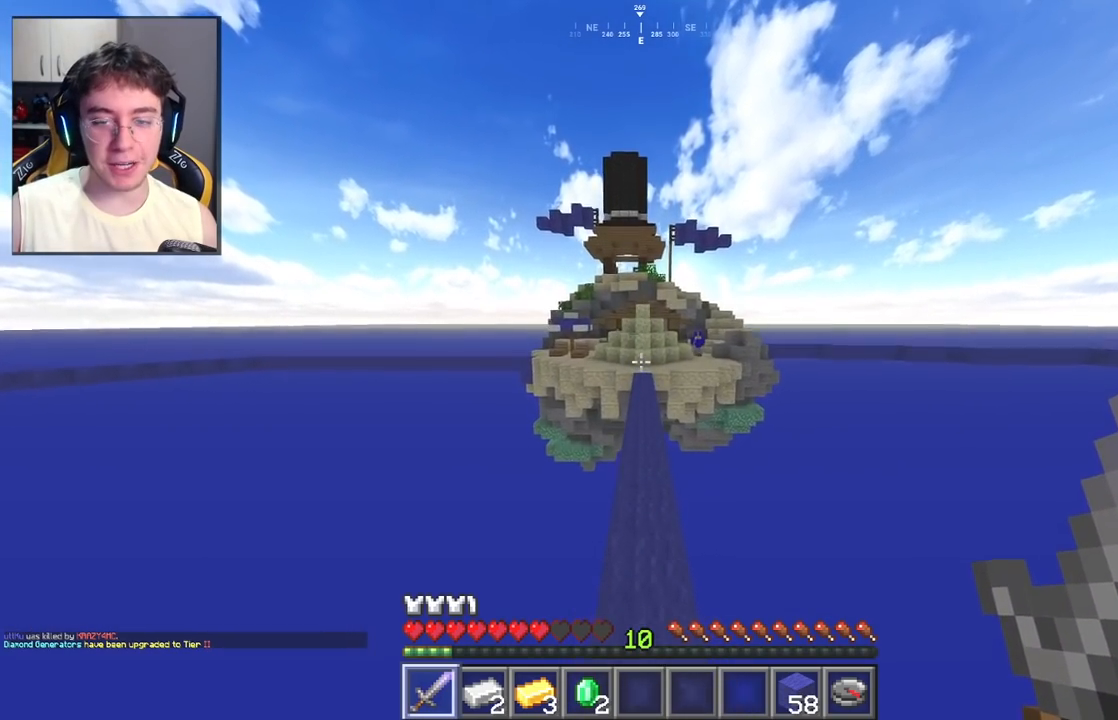
{"keys": ["space", "w"], "mouse": [], "events": []}
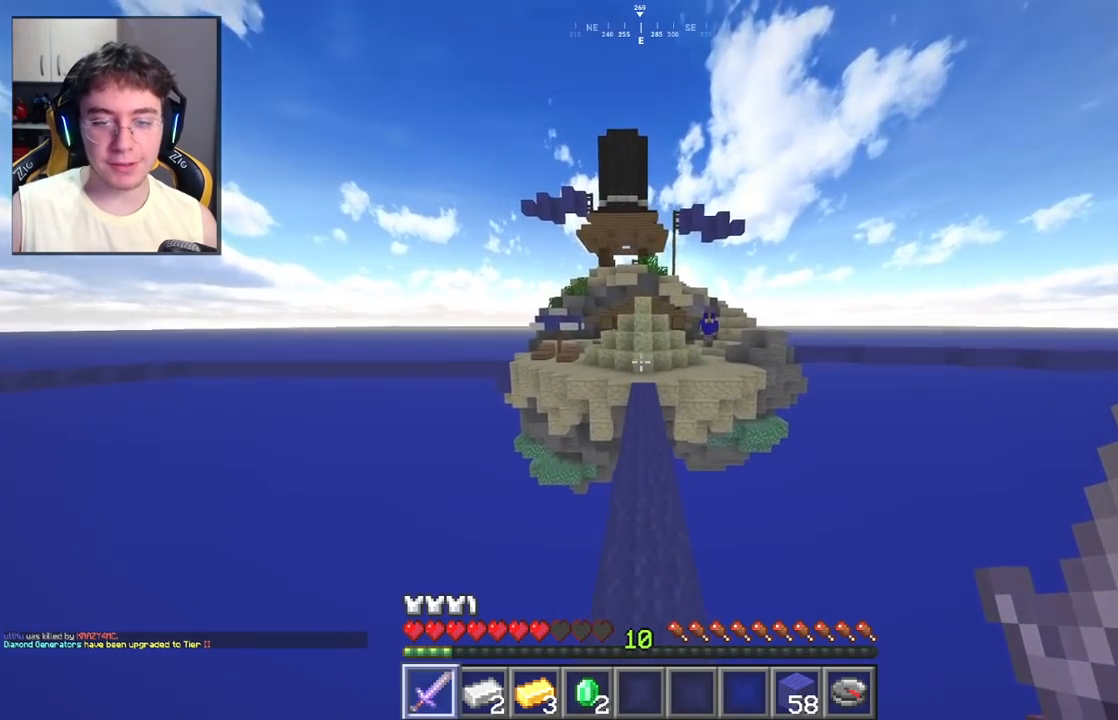
{"keys": ["space", "w"], "mouse": [], "events": []}
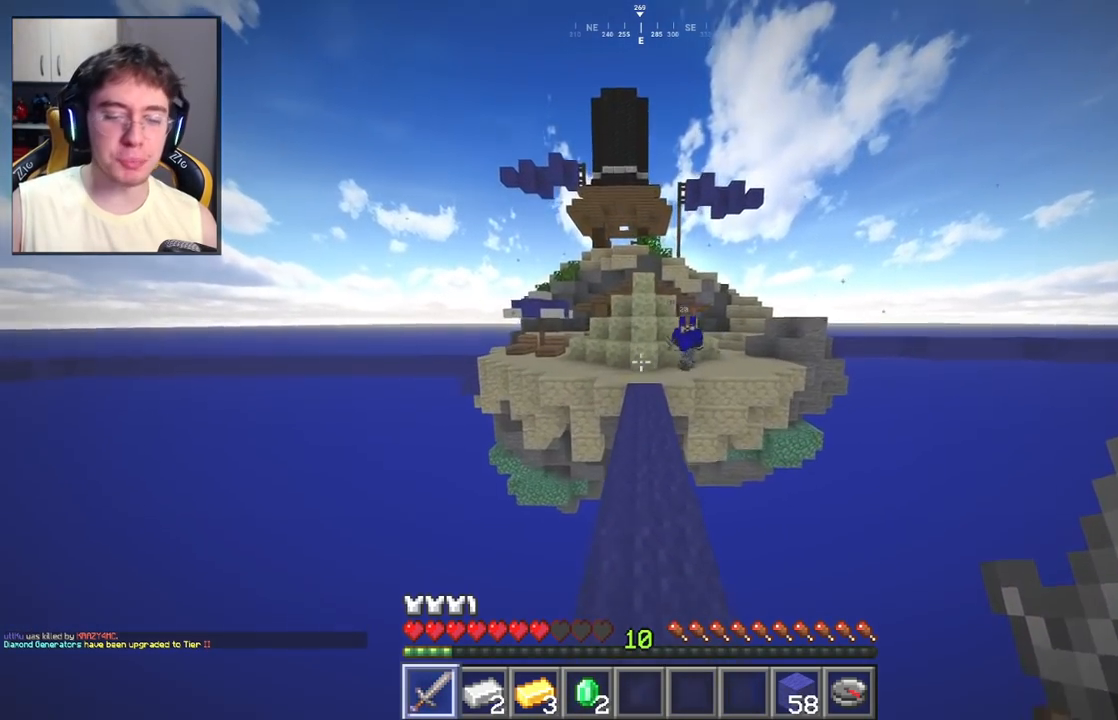
{"keys": ["space", "w"], "mouse": [], "events": []}
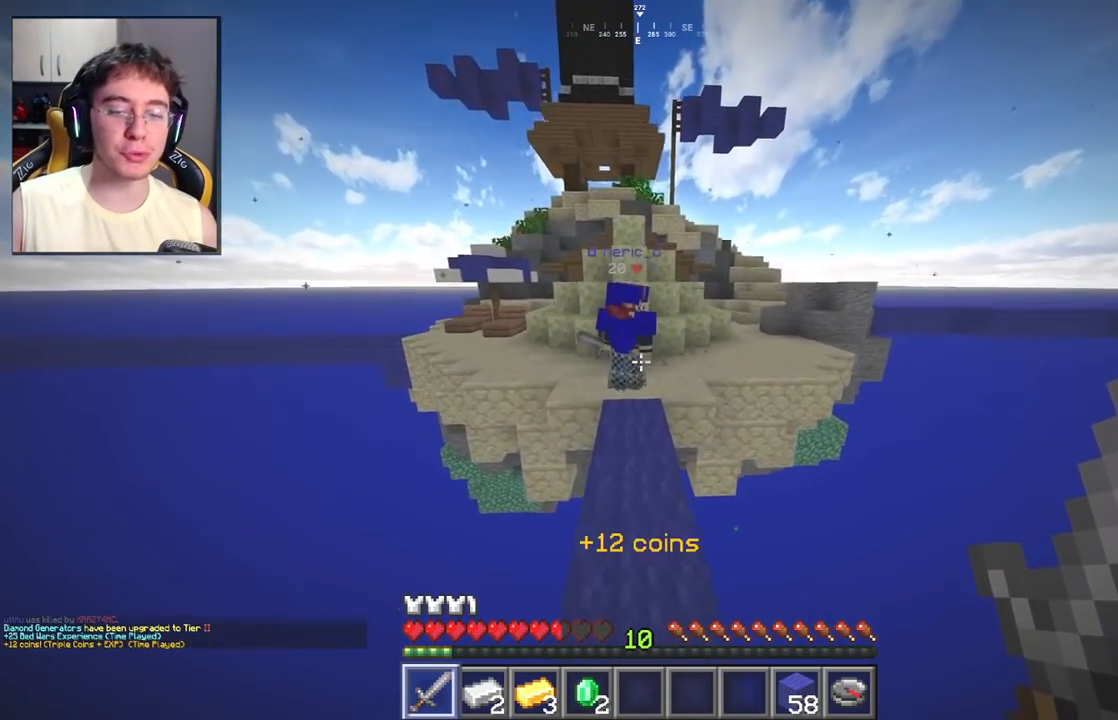
{"keys": ["space", "w"], "mouse": [], "events": []}
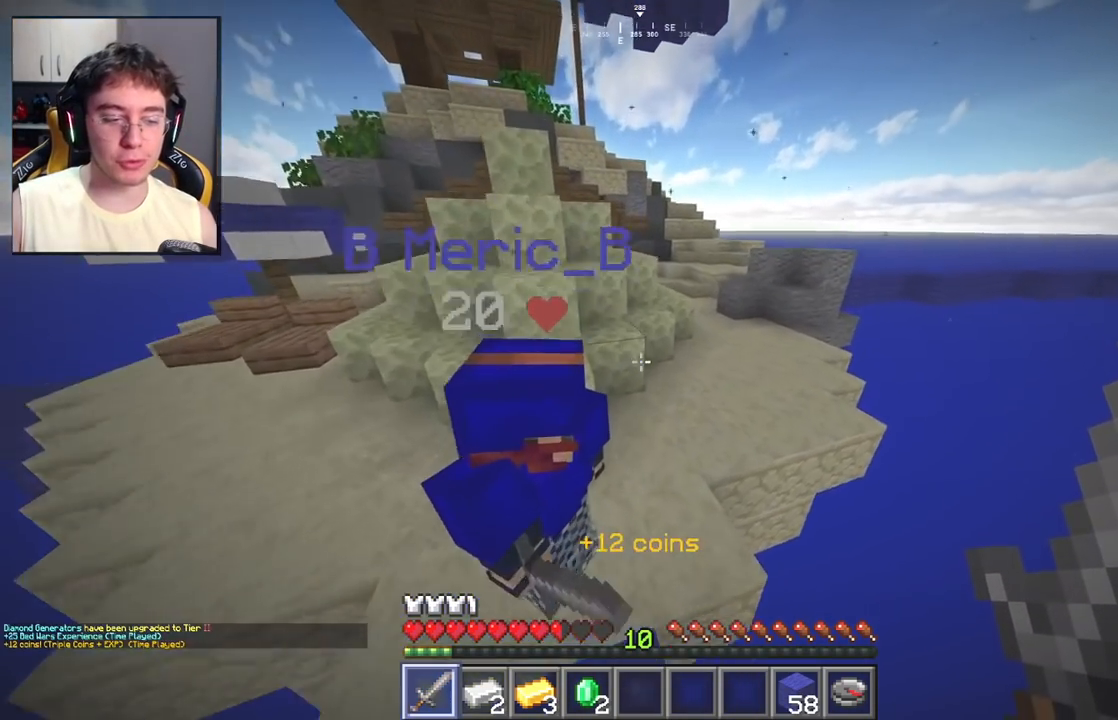
{"keys": ["d", "w"], "mouse": [], "events": [[200, "d", "down"], [483, "space", "up"]]}
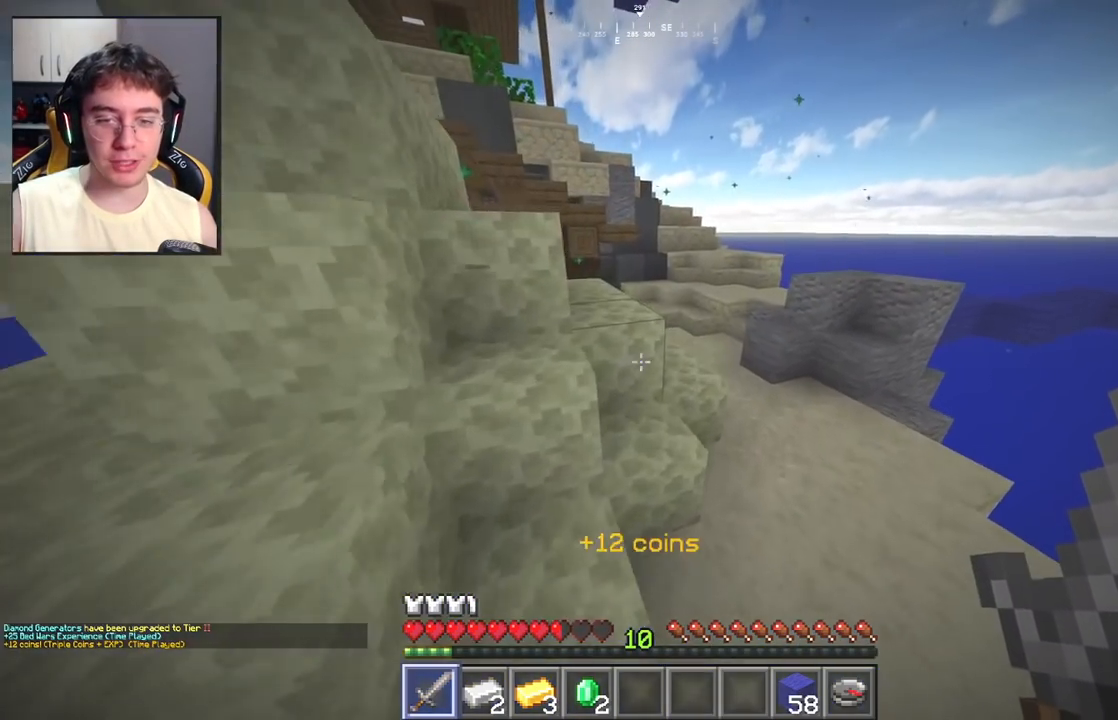
{"keys": ["space", "w"], "mouse": [], "events": [[433, "d", "up"], [433, "space", "down"]]}
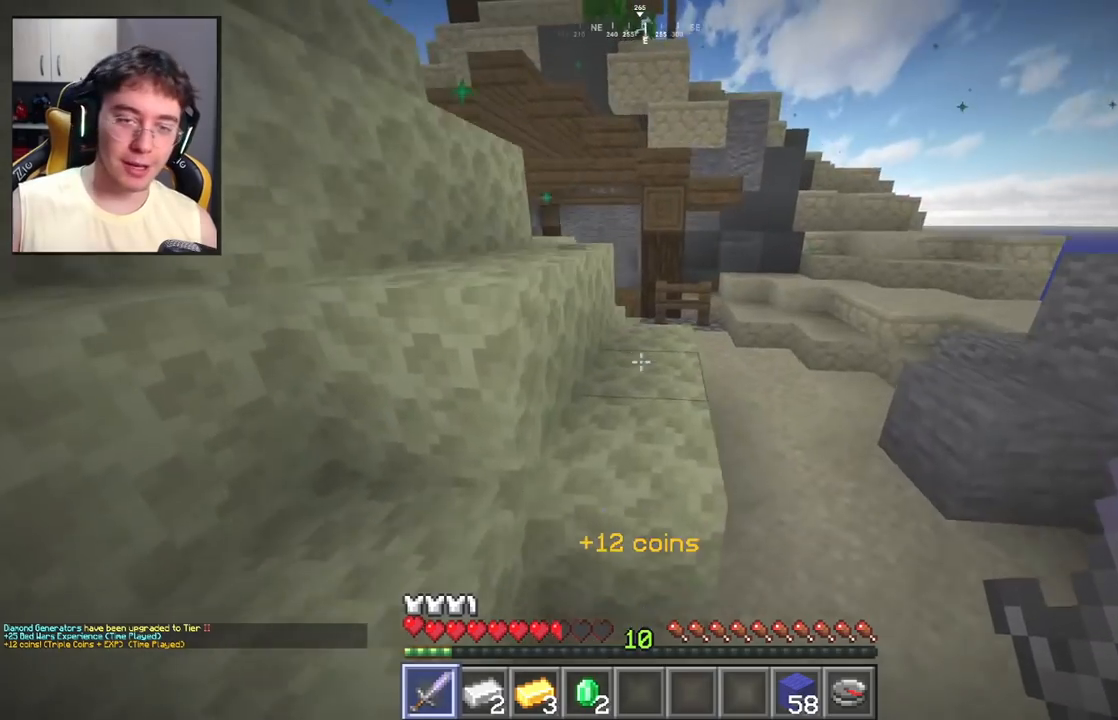
{"keys": ["w"], "mouse": [], "events": [[117, "space", "up"]]}
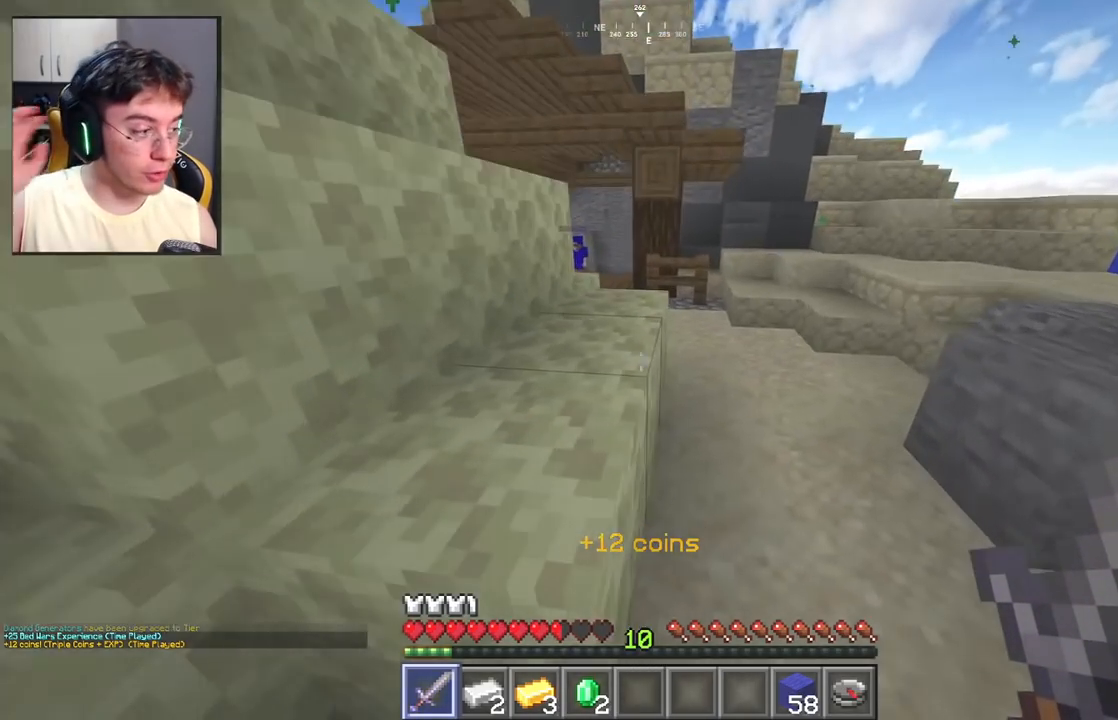
{"keys": ["d", "w"], "mouse": [], "events": [[183, "space", "down"], [367, "d", "down"], [383, "space", "up"]]}
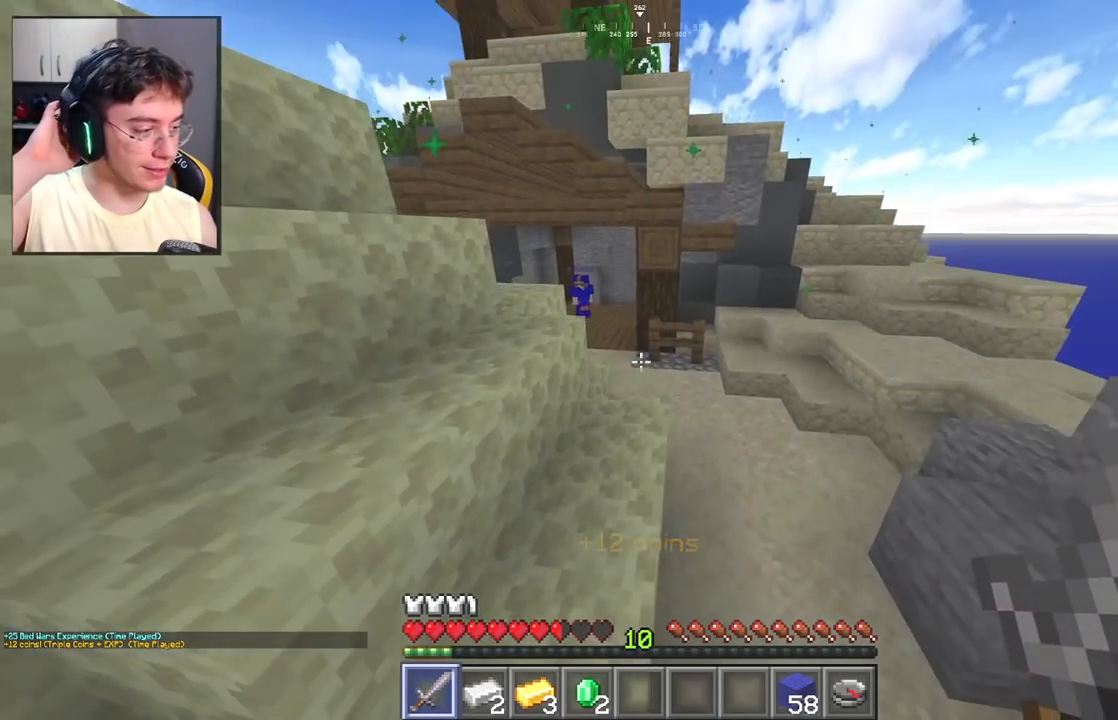
{"keys": ["space", "w"], "mouse": [], "events": [[67, "d", "up"], [333, "space", "down"]]}
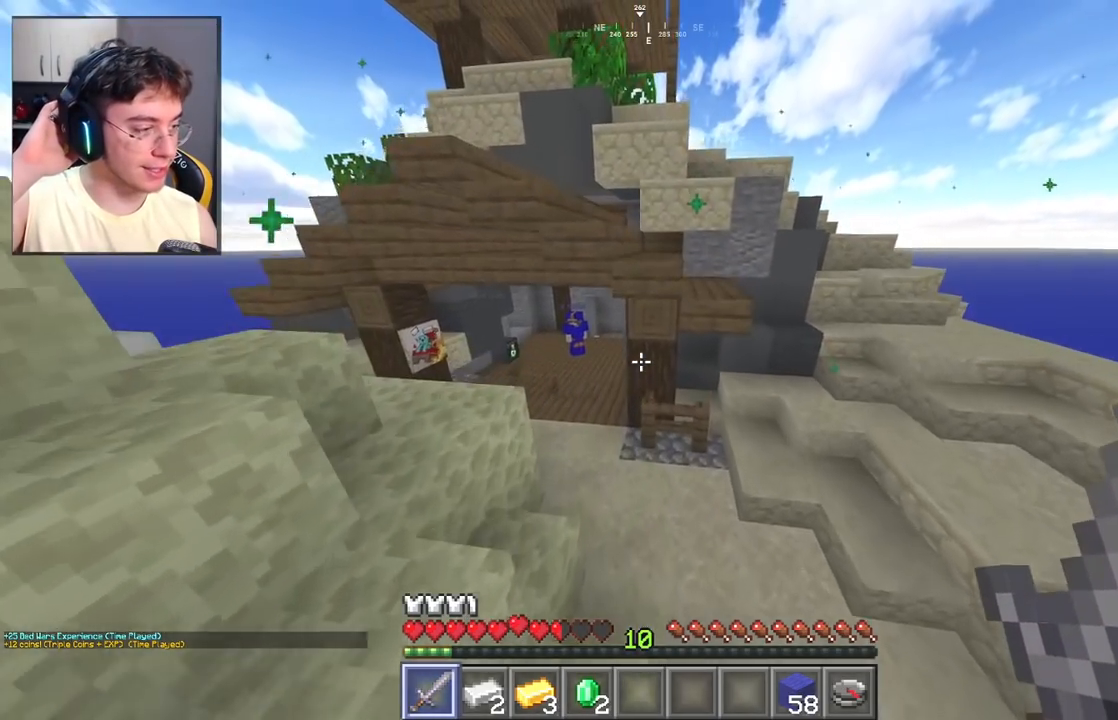
{"keys": ["w"], "mouse": [], "events": [[83, "space", "up"], [300, "a", "down"], [400, "a", "up"]]}
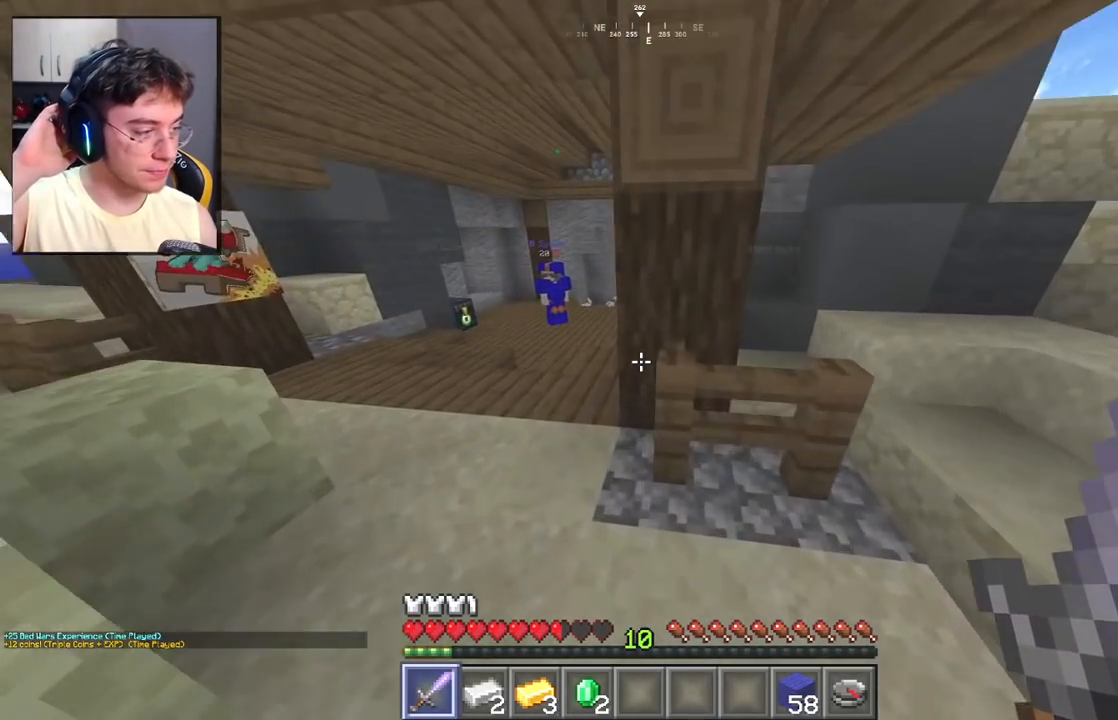
{"keys": ["a", "w"], "mouse": [], "events": [[50, "a", "down"]]}
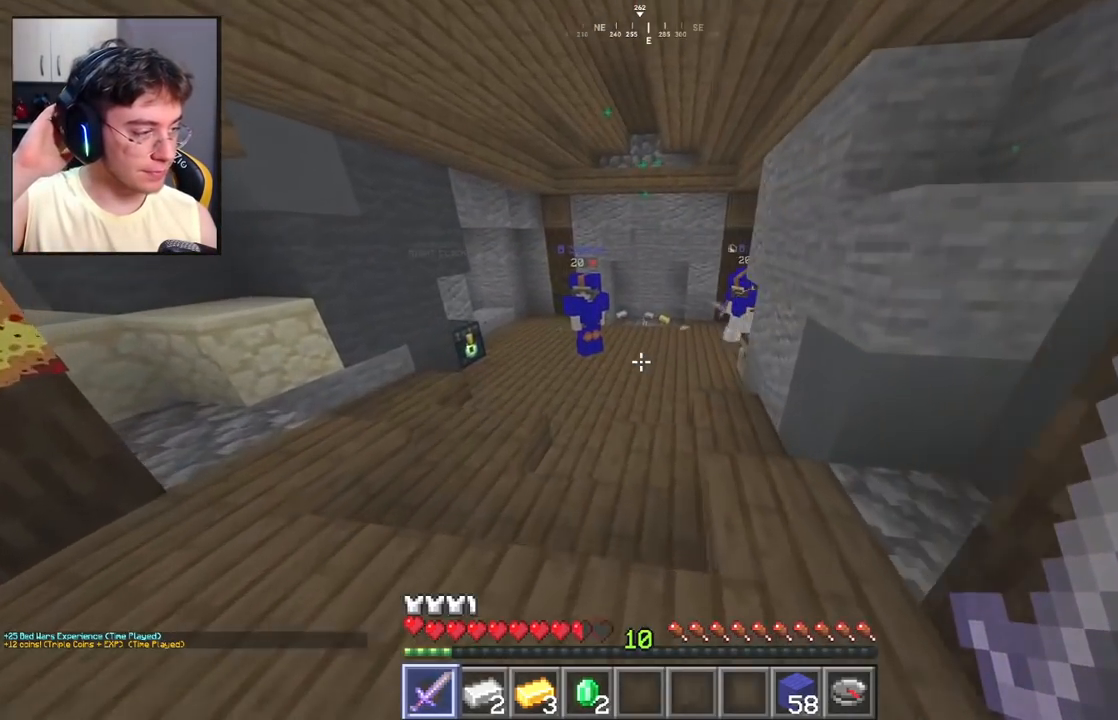
{"keys": ["w"], "mouse": [], "events": [[33, "a", "up"]]}
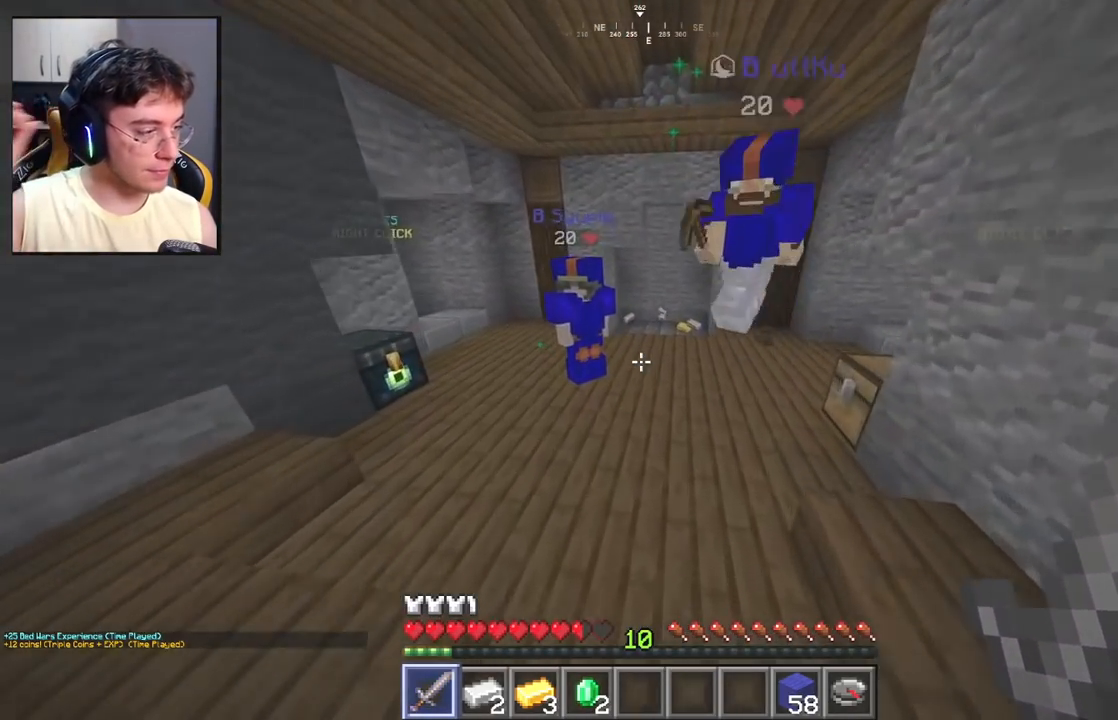
{"keys": ["w"], "mouse": [], "events": []}
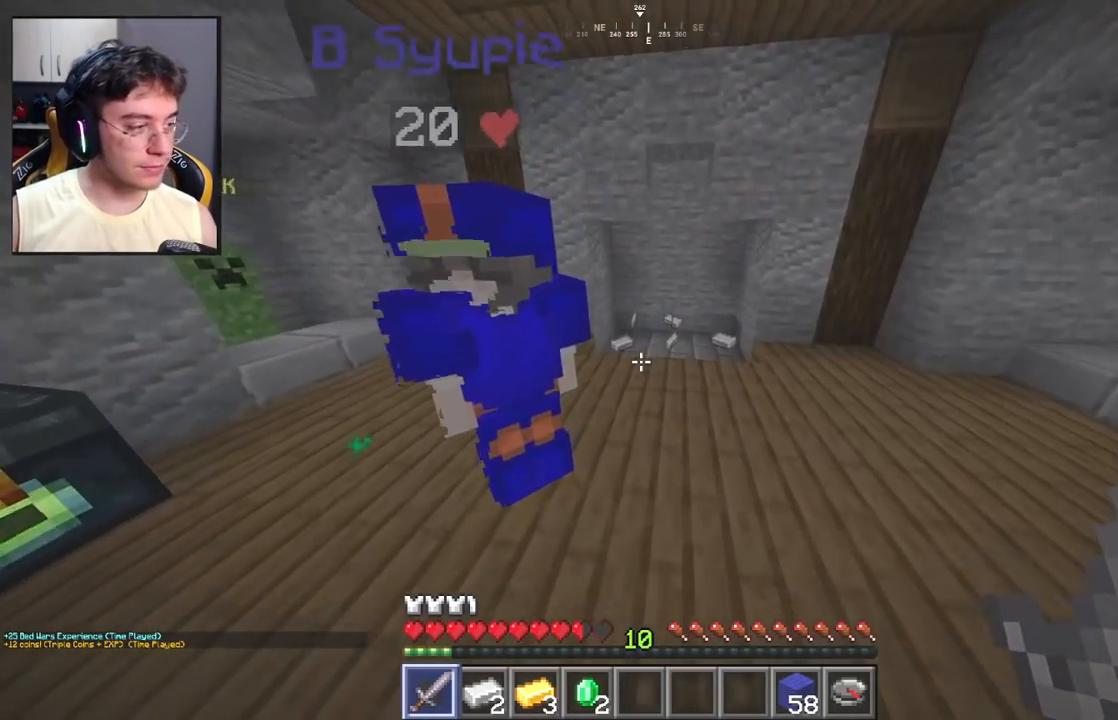
{"keys": [], "mouse": [], "events": [[450, "w", "up"]]}